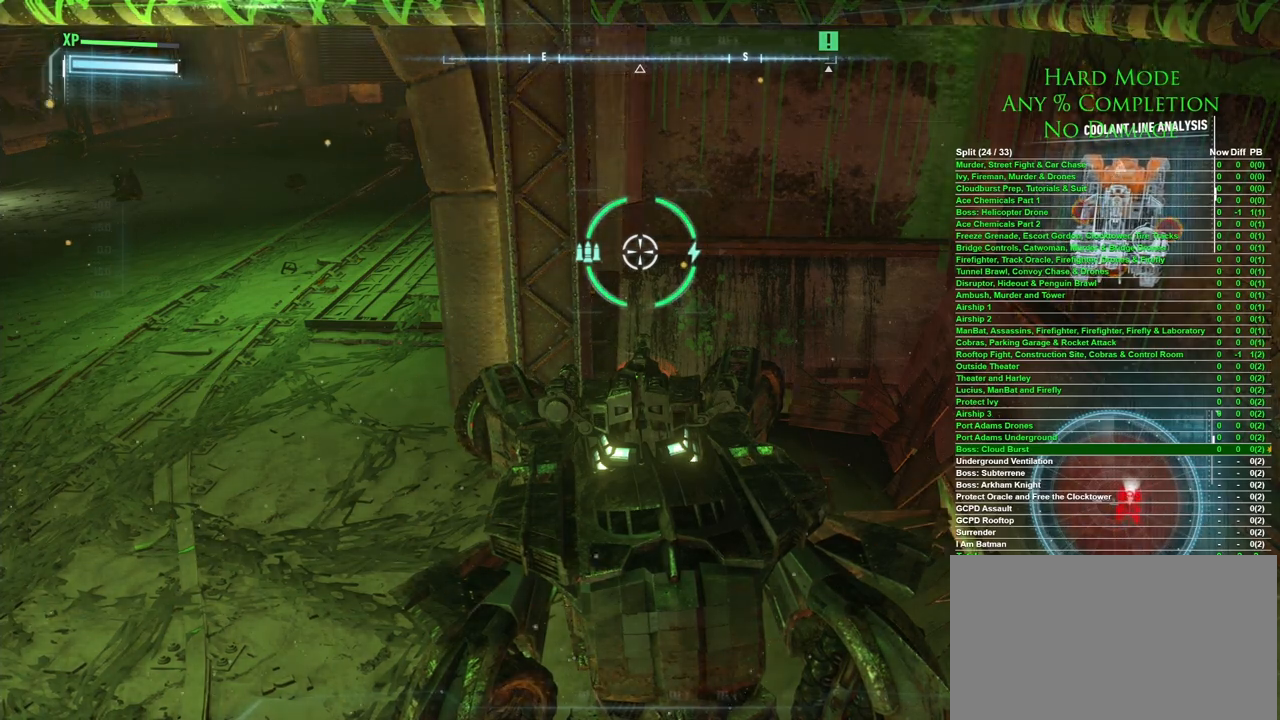
Gameplay with keyboard and mouse; each line is a JSON object with the keys and mouse buttons held at the frame after it. "events" lists presses ("down") and releases ("up") of "1", "2", "3", "4", "5", "a", "alt", "c", "caps_lock", "ctrl", "d", "e", "f", "g", "q", "r", "s", "shift", "space", "t", "tab", "v", "w", "x", "z" and "mouse_wheel" between this image and that frame as [ms after this image, input, new state], when the widget could be followed in between. "mouse_wheel" = the "wheel" button of the "mouse" list. No other keys are recorded. "wheel" means that the mouse wheel is clicked or scrolled. Mouse movement is not recorded.
{"keys": ["a"], "mouse": [], "events": [[233, "a", "down"]]}
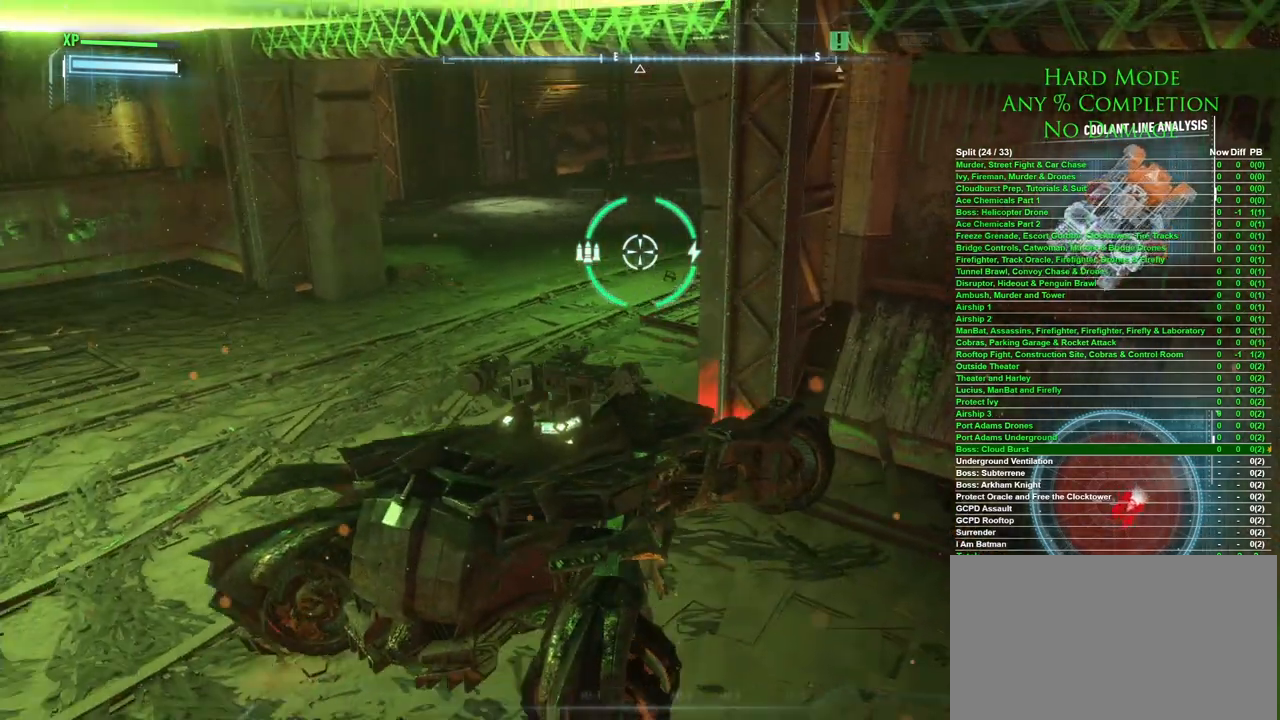
{"keys": [], "mouse": [], "events": [[50, "w", "down"], [233, "a", "up"], [233, "w", "up"]]}
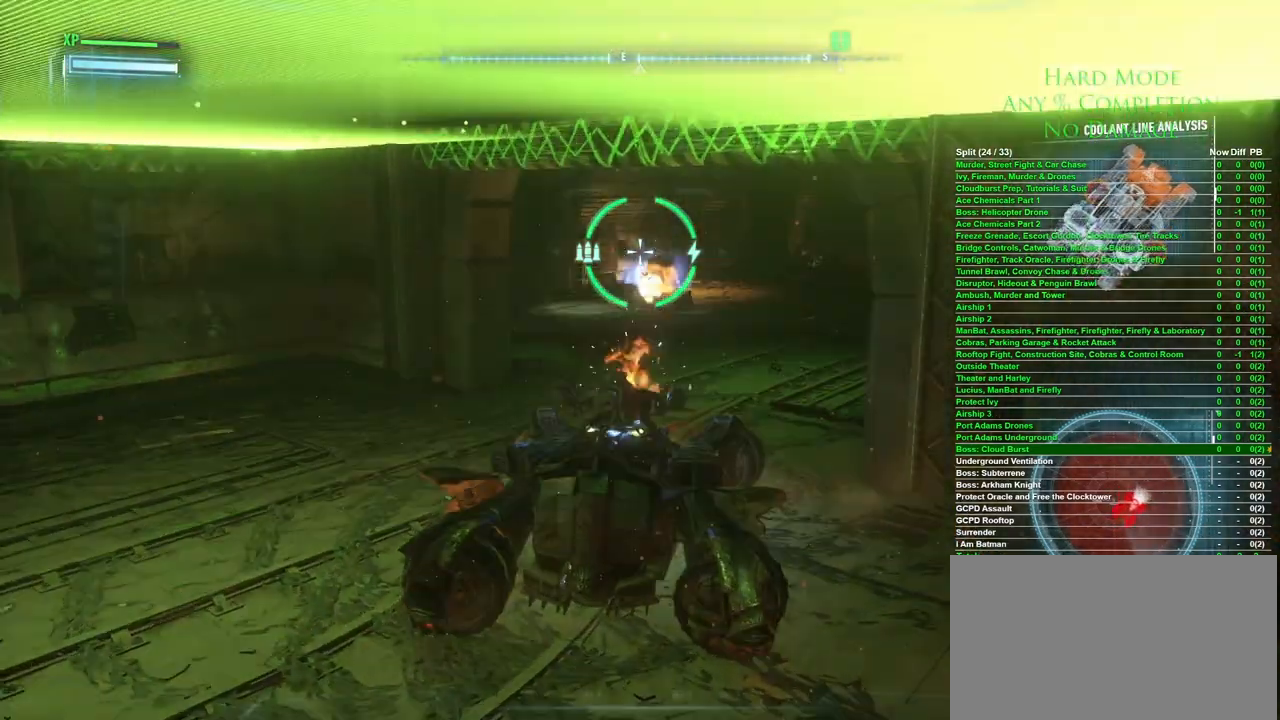
{"keys": ["d", "s"], "mouse": [], "events": [[17, "d", "down"], [433, "s", "down"]]}
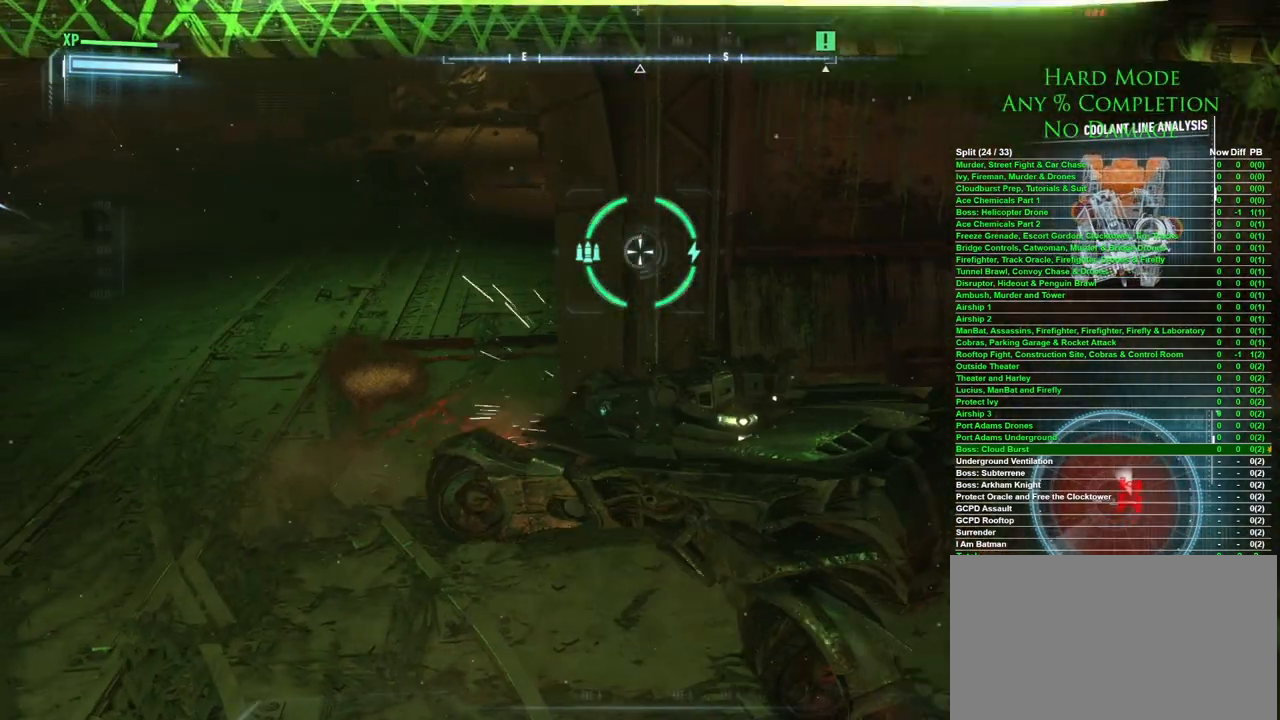
{"keys": ["d", "w"], "mouse": [], "events": [[133, "s", "up"], [217, "d", "up"], [450, "w", "down"], [500, "d", "down"]]}
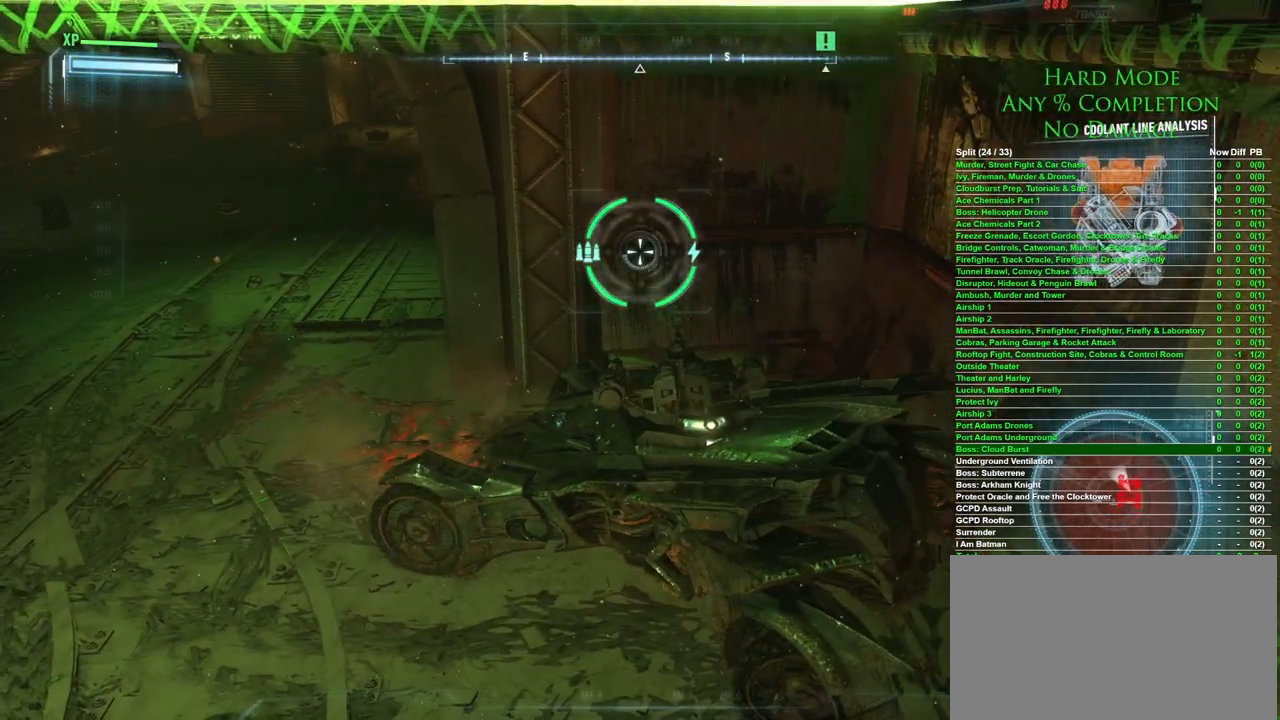
{"keys": [], "mouse": [], "events": [[150, "w", "up"], [300, "d", "up"], [300, "s", "down"], [467, "s", "up"]]}
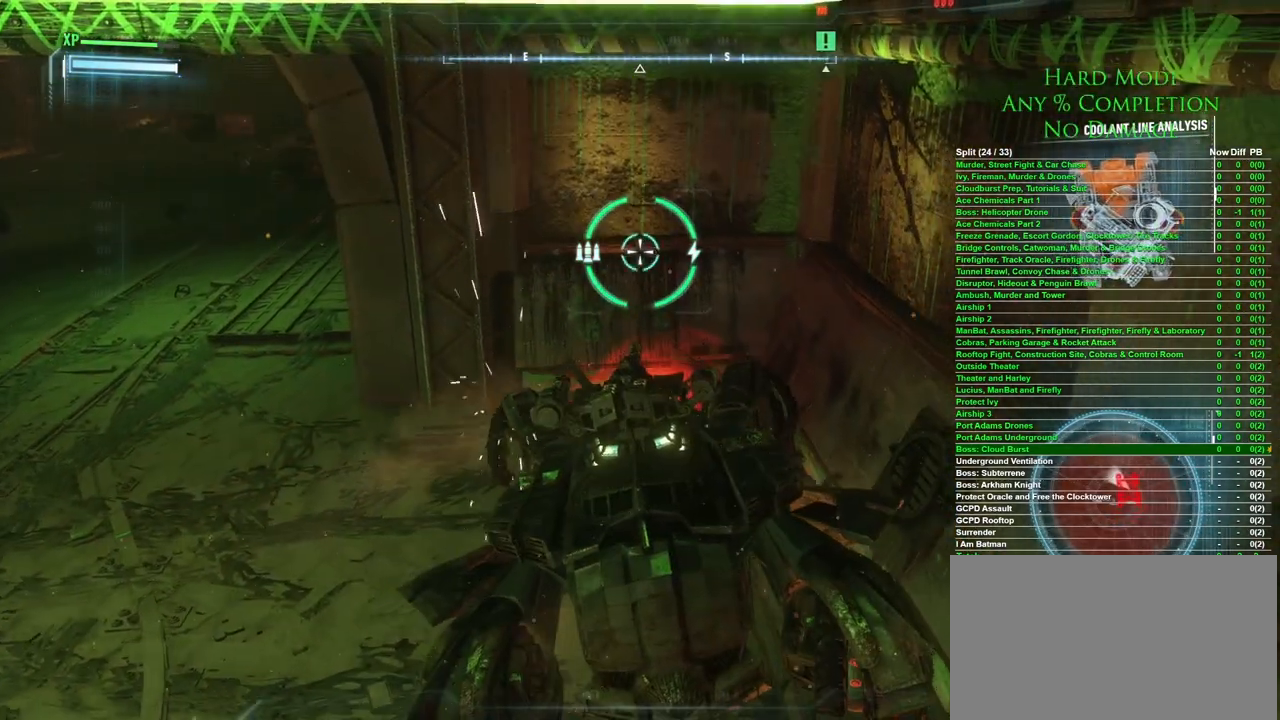
{"keys": [], "mouse": [], "events": [[17, "a", "down"], [167, "w", "down"], [217, "a", "up"], [300, "w", "up"]]}
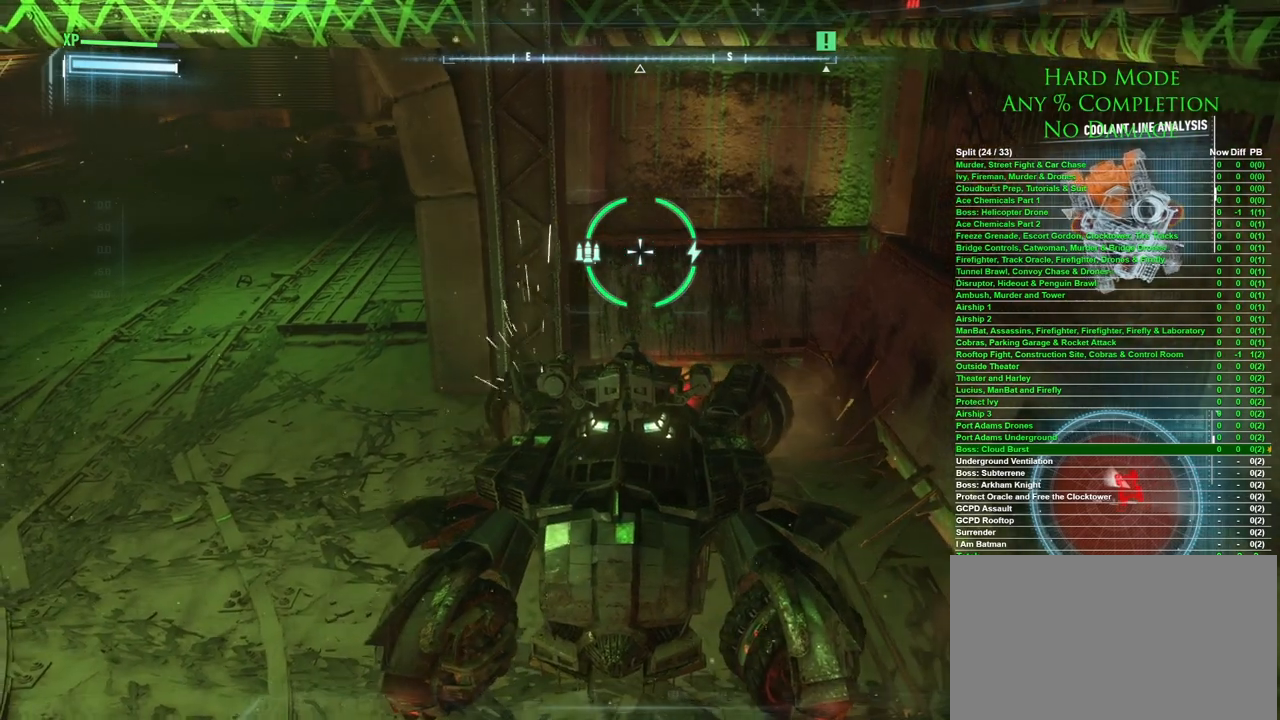
{"keys": [], "mouse": [], "events": []}
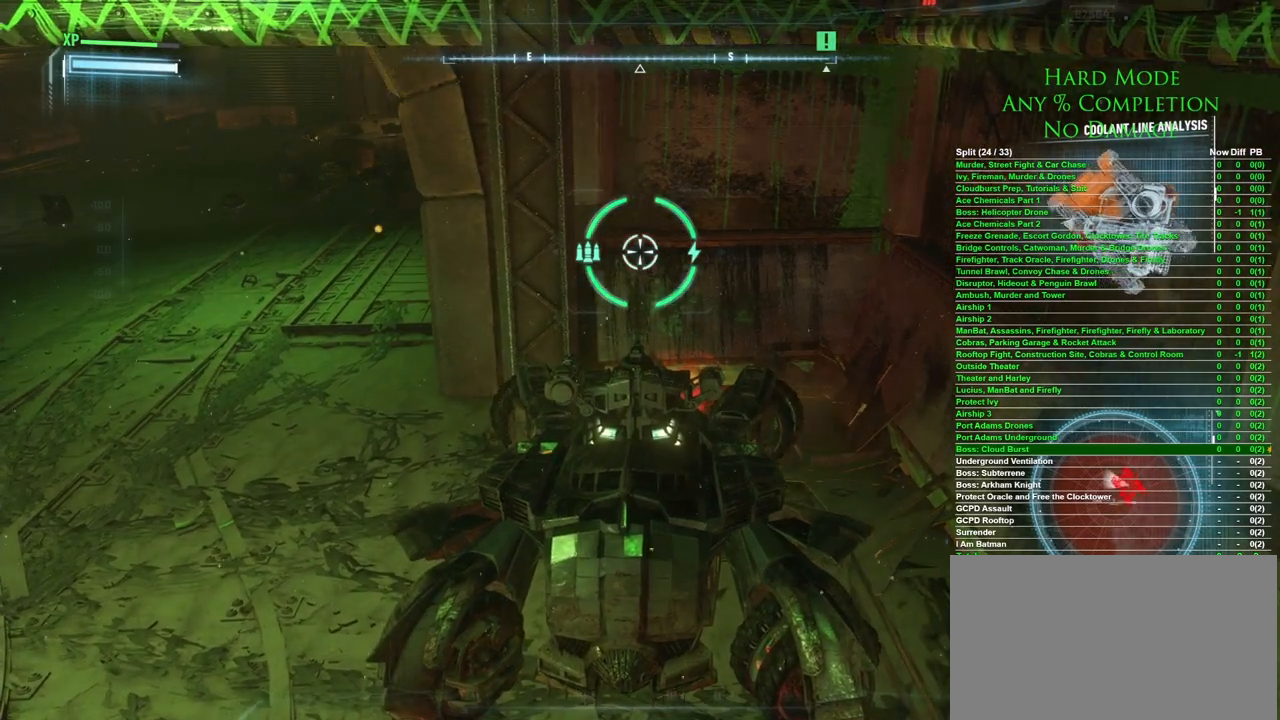
{"keys": [], "mouse": [], "events": []}
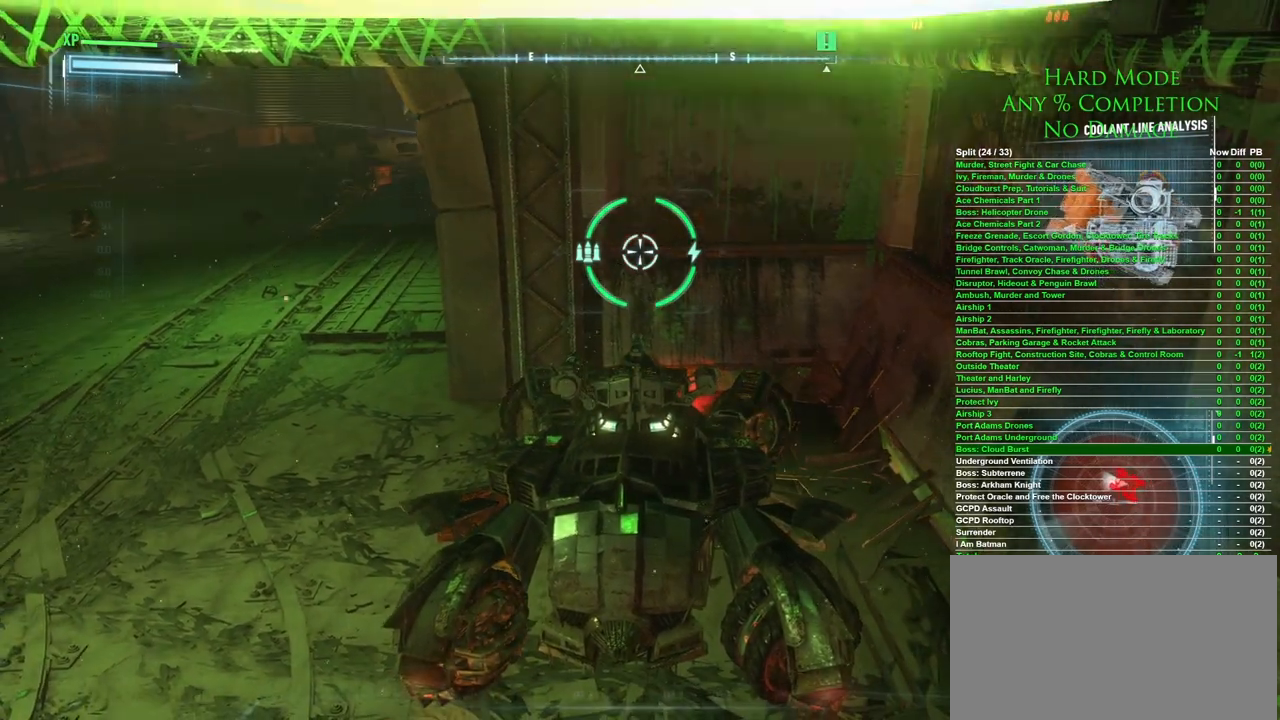
{"keys": ["a"], "mouse": [], "events": [[433, "a", "down"]]}
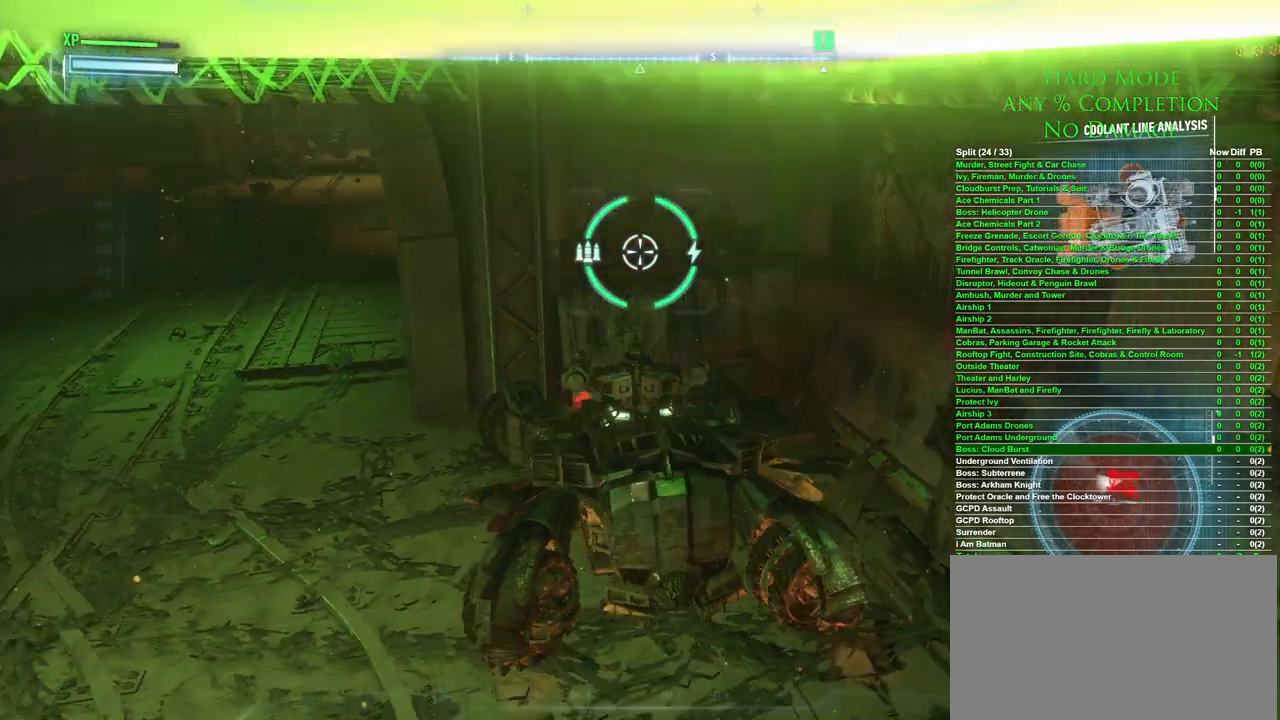
{"keys": [], "mouse": [], "events": [[83, "a", "up"]]}